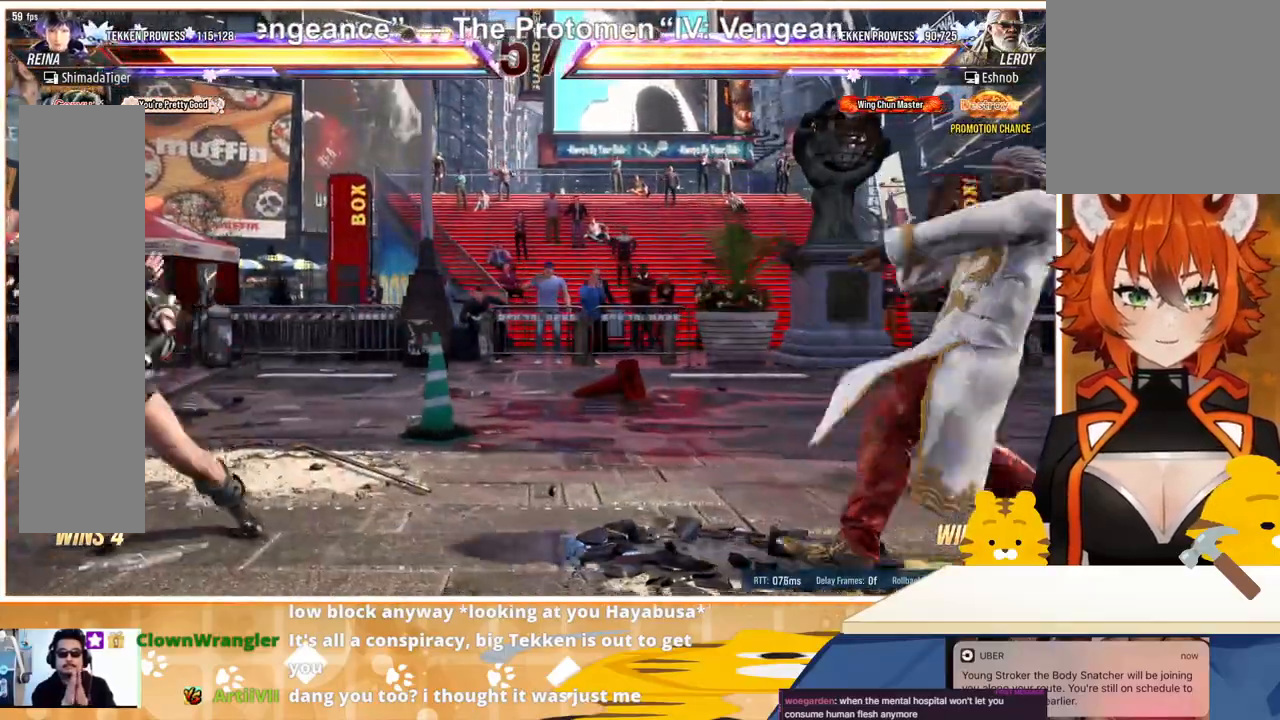
Gameplay with a controller (arcade stick); each line is a JSON object with the inputs held at the frame after it. "events" lists button and stick changes between this image and that frame as [ms after this image, input, new state], when the widget could be followed in between. Not read: L3 R3.
{"buttons": ["DPAD_LEFT"], "events": [[33, "DPAD_LEFT", "up"], [100, "DPAD_RIGHT", "down"], [167, "DPAD_RIGHT", "up"], [300, "DPAD_LEFT", "down"], [367, "DPAD_LEFT", "up"], [467, "DPAD_LEFT", "down"]]}
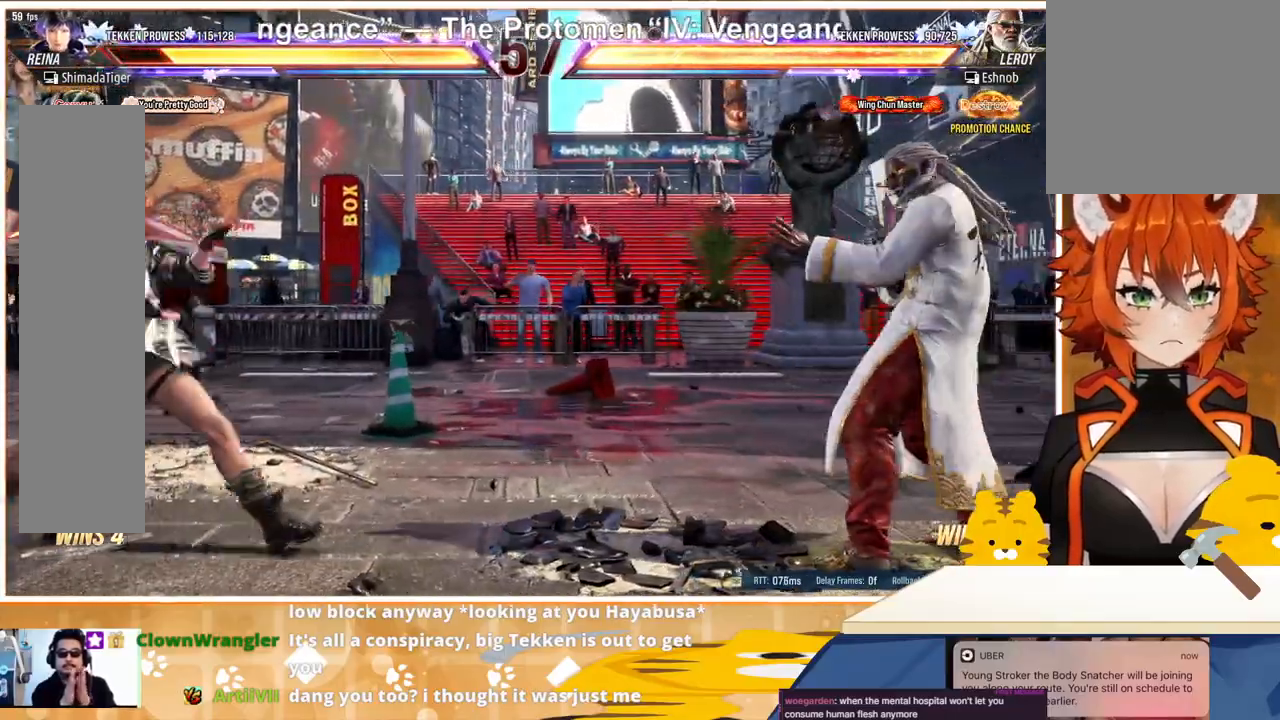
{"buttons": ["DPAD_DOWN"], "events": [[33, "DPAD_LEFT", "up"], [33, "DPAD_RIGHT", "down"], [167, "DPAD_RIGHT", "up"], [233, "DPAD_RIGHT", "down"], [400, "CIRCLE", "down"], [467, "DPAD_DOWN", "down"], [467, "DPAD_RIGHT", "up"], [500, "CIRCLE", "up"]]}
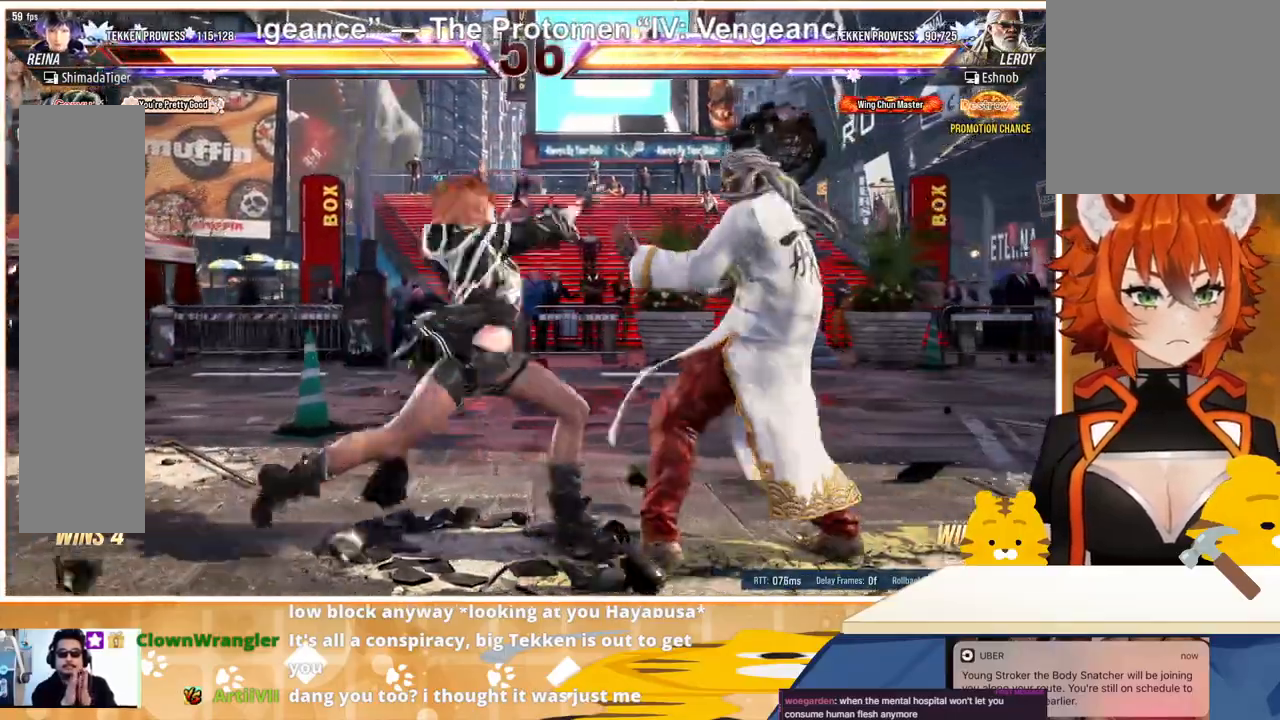
{"buttons": ["DPAD_LEFT"], "events": [[133, "CIRCLE", "down"], [167, "CIRCLE", "up"], [367, "DPAD_DOWN", "up"], [467, "DPAD_LEFT", "down"]]}
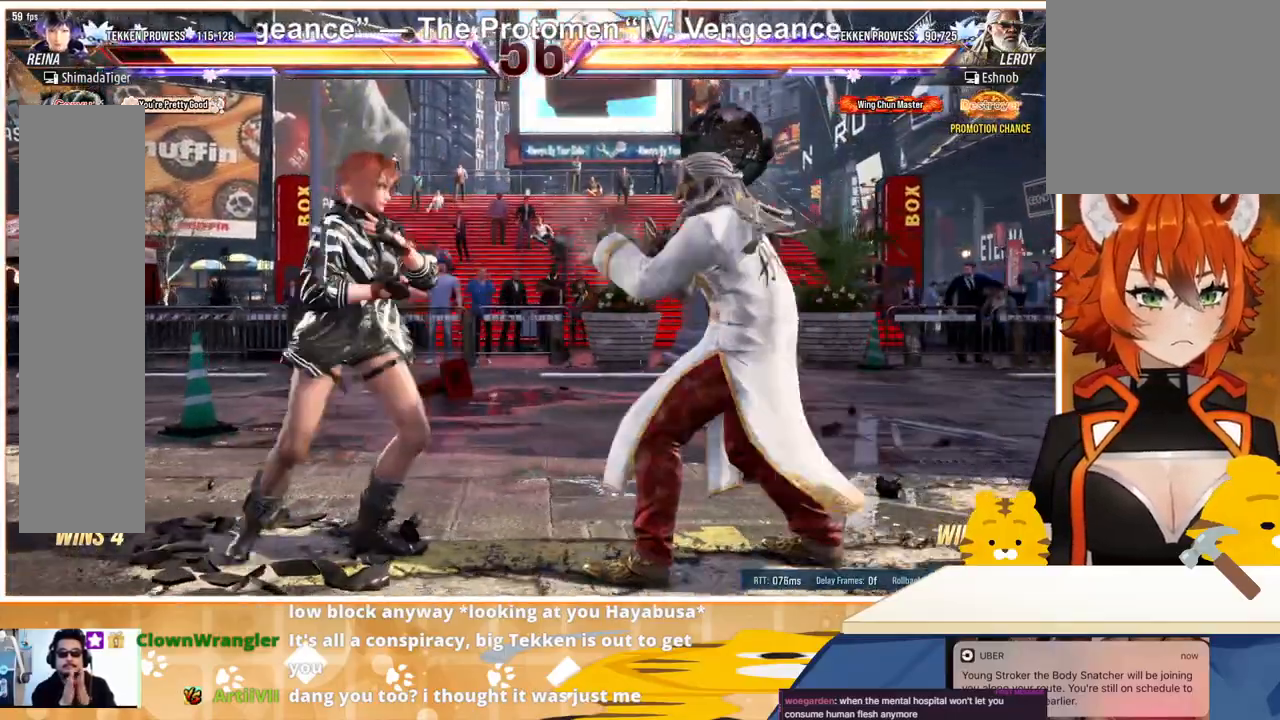
{"buttons": ["DPAD_LEFT"], "events": [[67, "DPAD_LEFT", "up"], [100, "DPAD_LEFT", "down"], [200, "DPAD_LEFT", "up"], [267, "DPAD_DOWN", "down"], [267, "DPAD_LEFT", "down"], [333, "DPAD_DOWN", "up"], [333, "DPAD_LEFT", "up"], [433, "DPAD_LEFT", "down"]]}
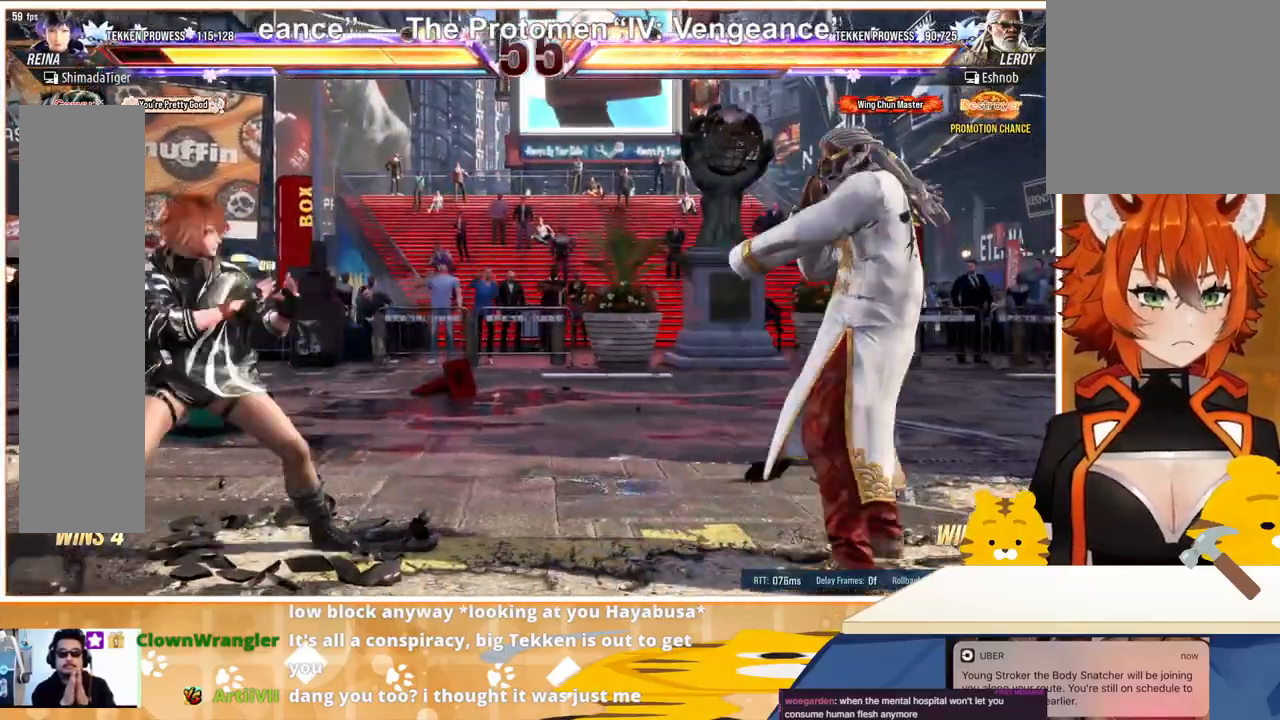
{"buttons": ["CROSS", "CIRCLE", "DPAD_DOWN"], "events": [[67, "DPAD_LEFT", "up"], [100, "DPAD_RIGHT", "down"], [200, "CROSS", "down"], [267, "CROSS", "up"], [300, "DPAD_DOWN", "down"], [300, "DPAD_RIGHT", "up"], [400, "CIRCLE", "down"], [400, "CROSS", "down"], [467, "CIRCLE", "up"], [467, "CROSS", "up"], [500, "CIRCLE", "down"], [500, "CROSS", "down"]]}
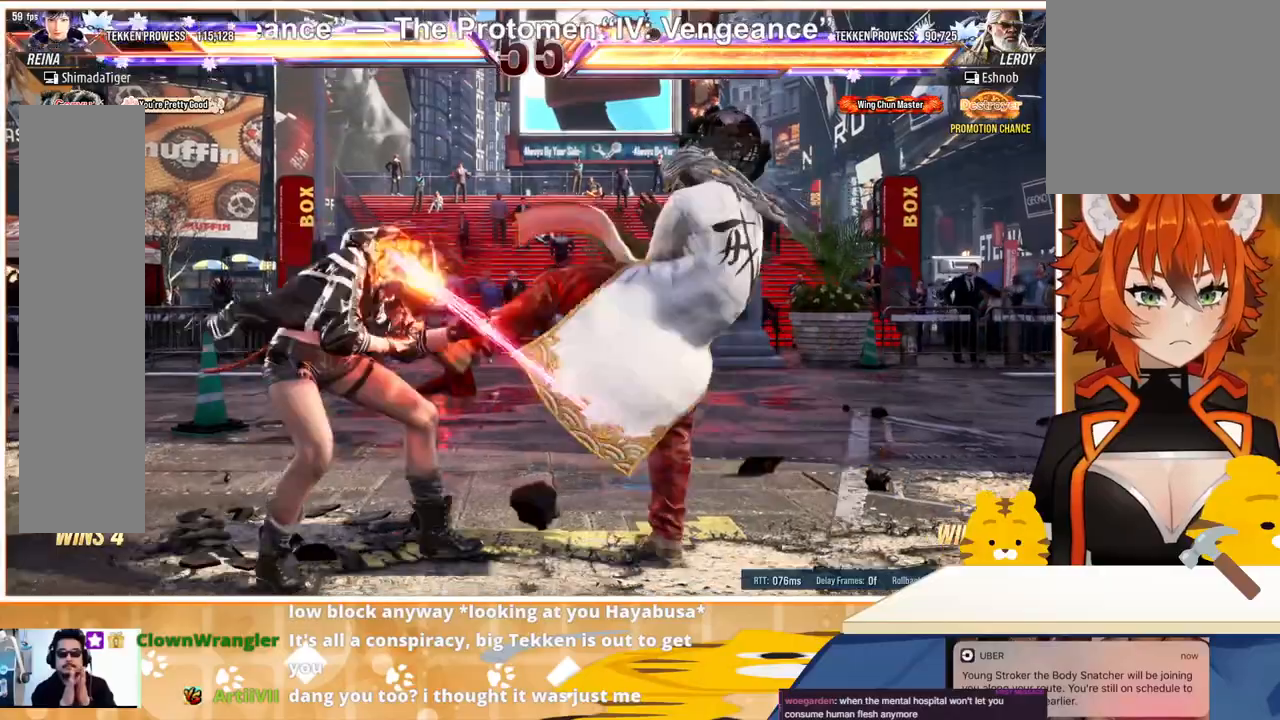
{"buttons": ["DPAD_LEFT"], "events": [[100, "CROSS", "up"], [167, "CIRCLE", "up"], [167, "DPAD_LEFT", "down"], [200, "DPAD_DOWN", "up"]]}
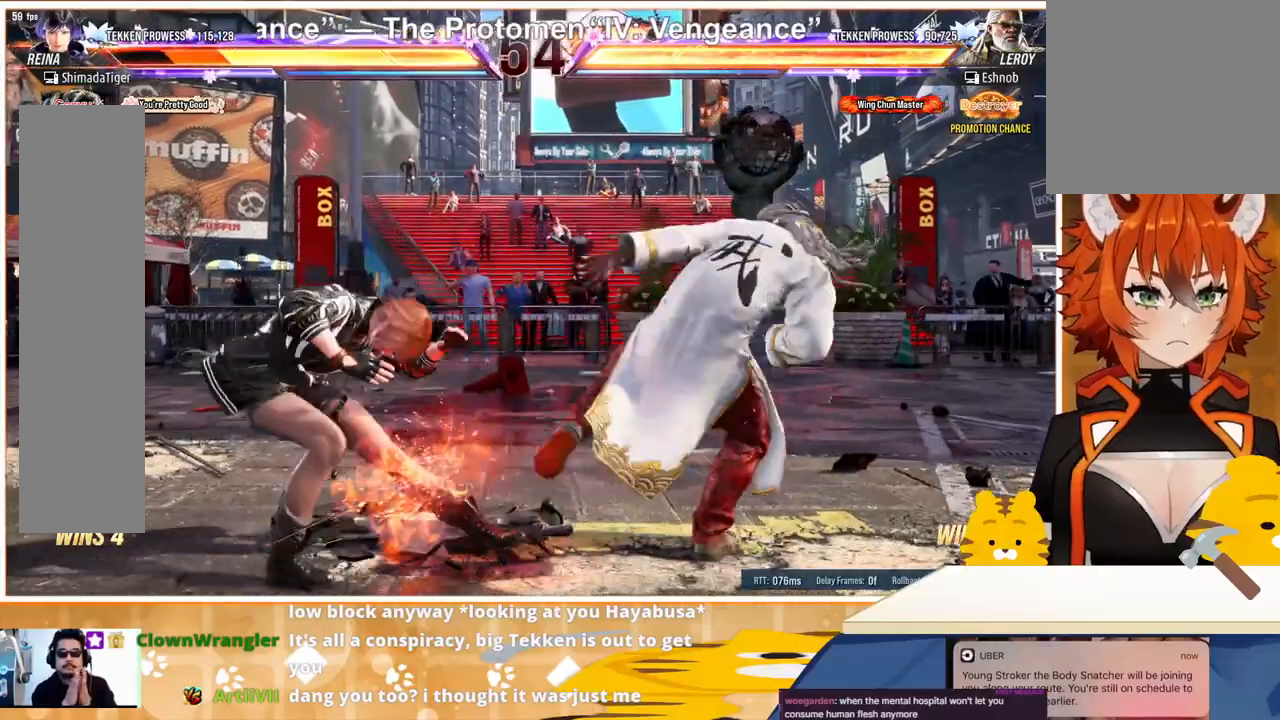
{"buttons": ["DPAD_LEFT"], "events": [[267, "DPAD_LEFT", "up"], [333, "DPAD_LEFT", "down"]]}
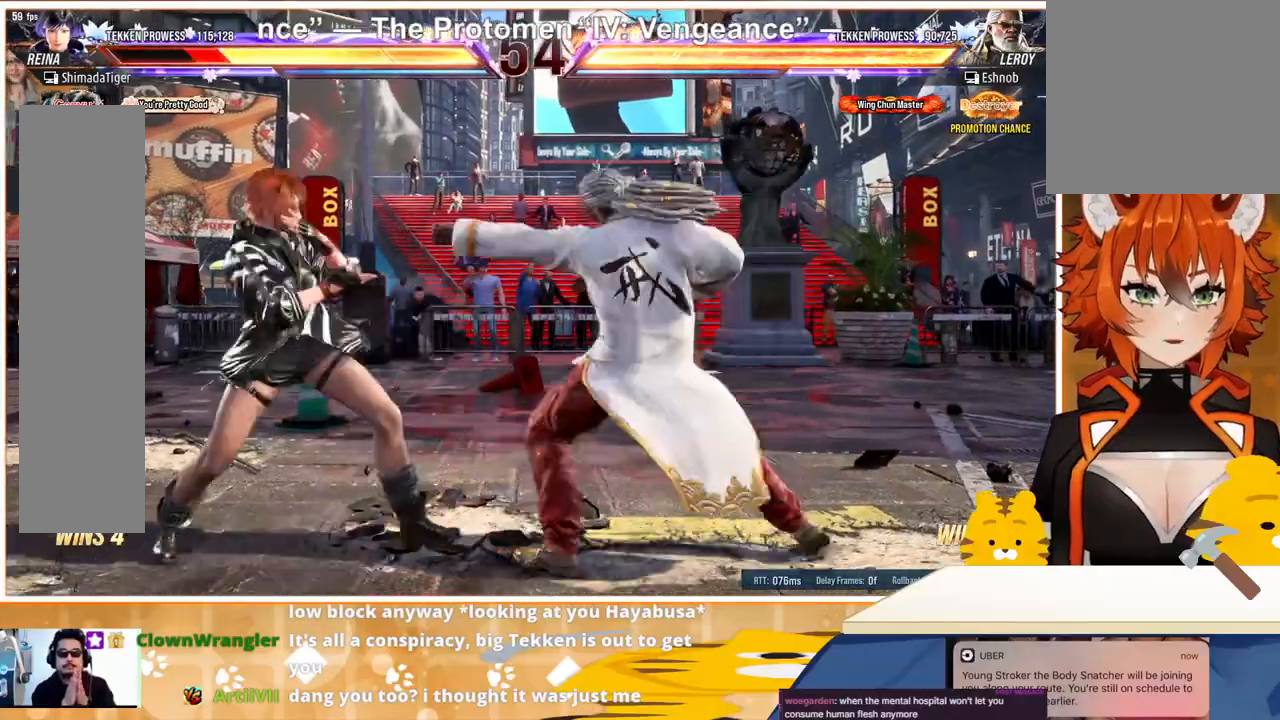
{"buttons": ["DPAD_LEFT"], "events": [[33, "DPAD_DOWN", "down"], [233, "DPAD_DOWN", "up"]]}
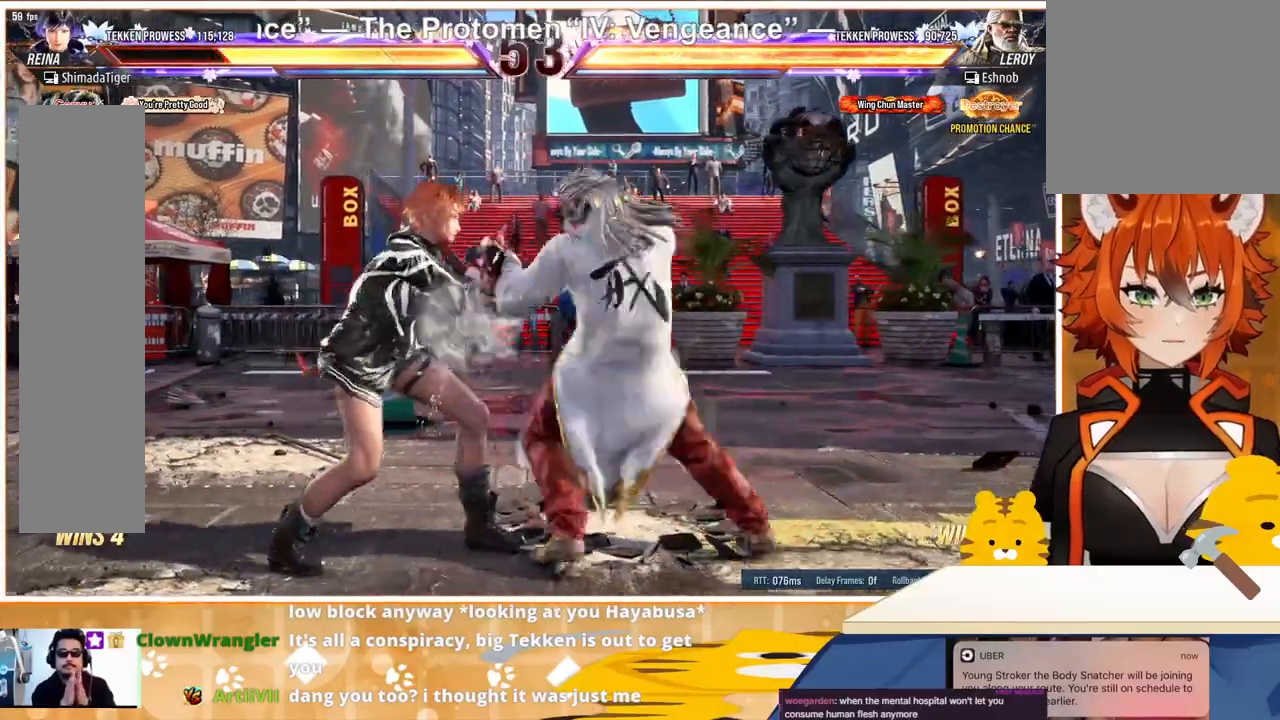
{"buttons": ["DPAD_LEFT"], "events": []}
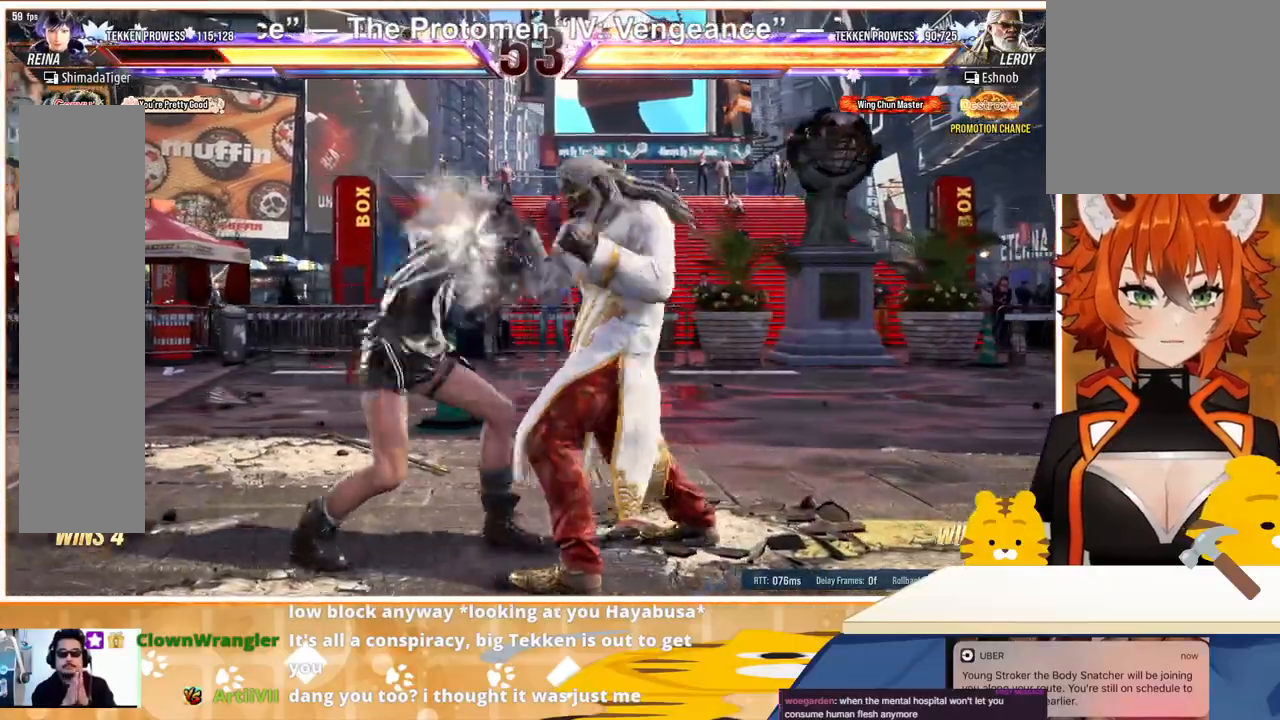
{"buttons": ["SQUARE"], "events": [[333, "DPAD_LEFT", "up"], [367, "SQUARE", "down"], [467, "SQUARE", "up"], [500, "SQUARE", "down"]]}
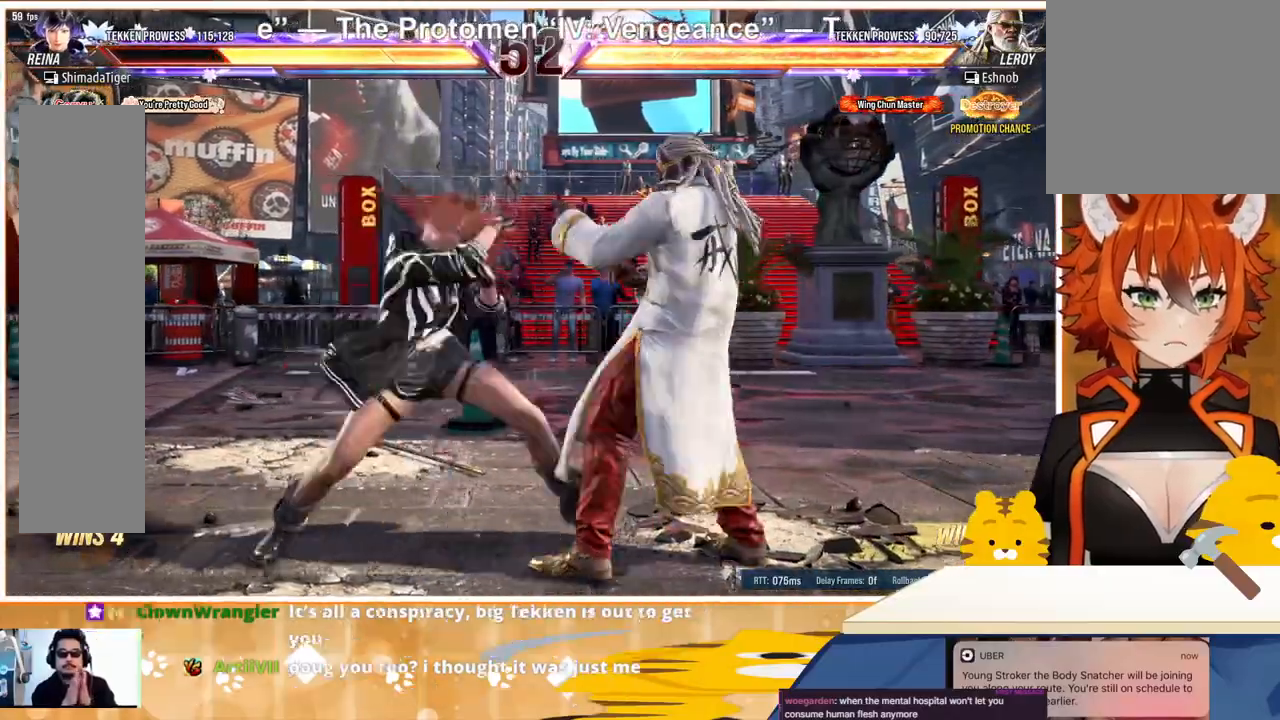
{"buttons": ["TRIANGLE"], "events": [[100, "SQUARE", "up"], [467, "TRIANGLE", "down"]]}
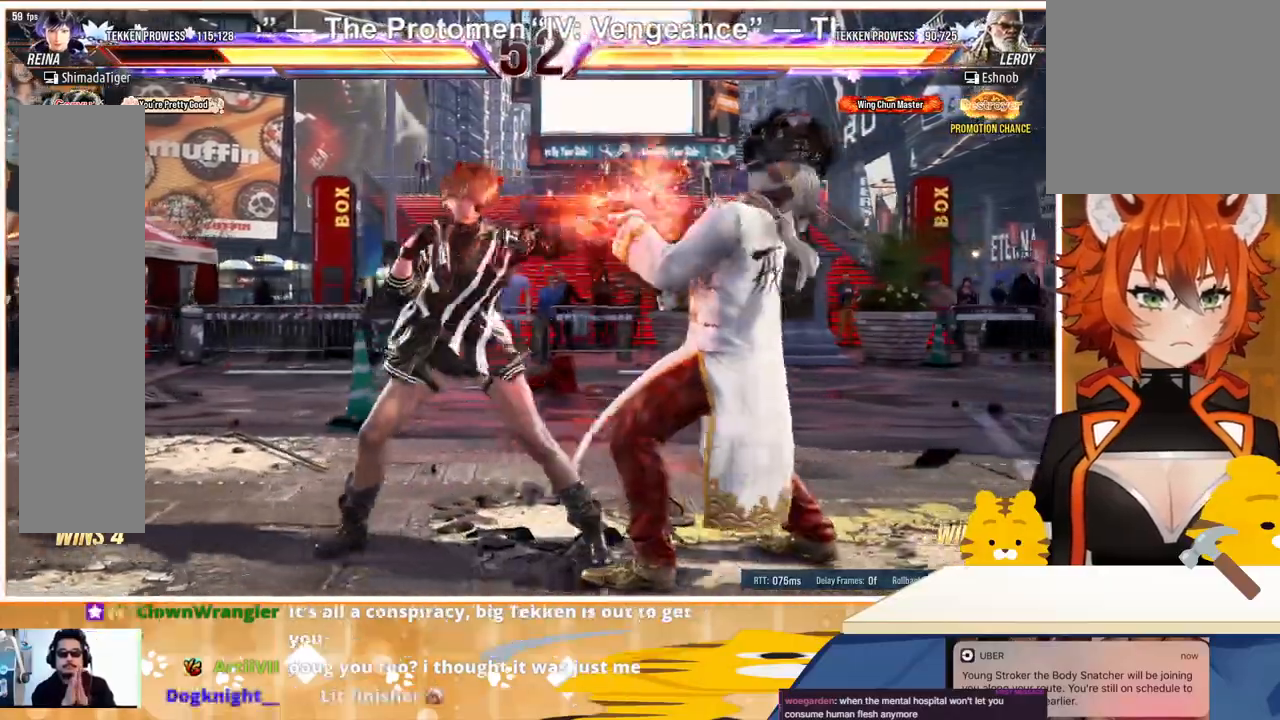
{"buttons": ["CROSS"], "events": [[67, "TRIANGLE", "up"], [133, "CROSS", "down"], [267, "CROSS", "up"], [300, "CROSS", "down"]]}
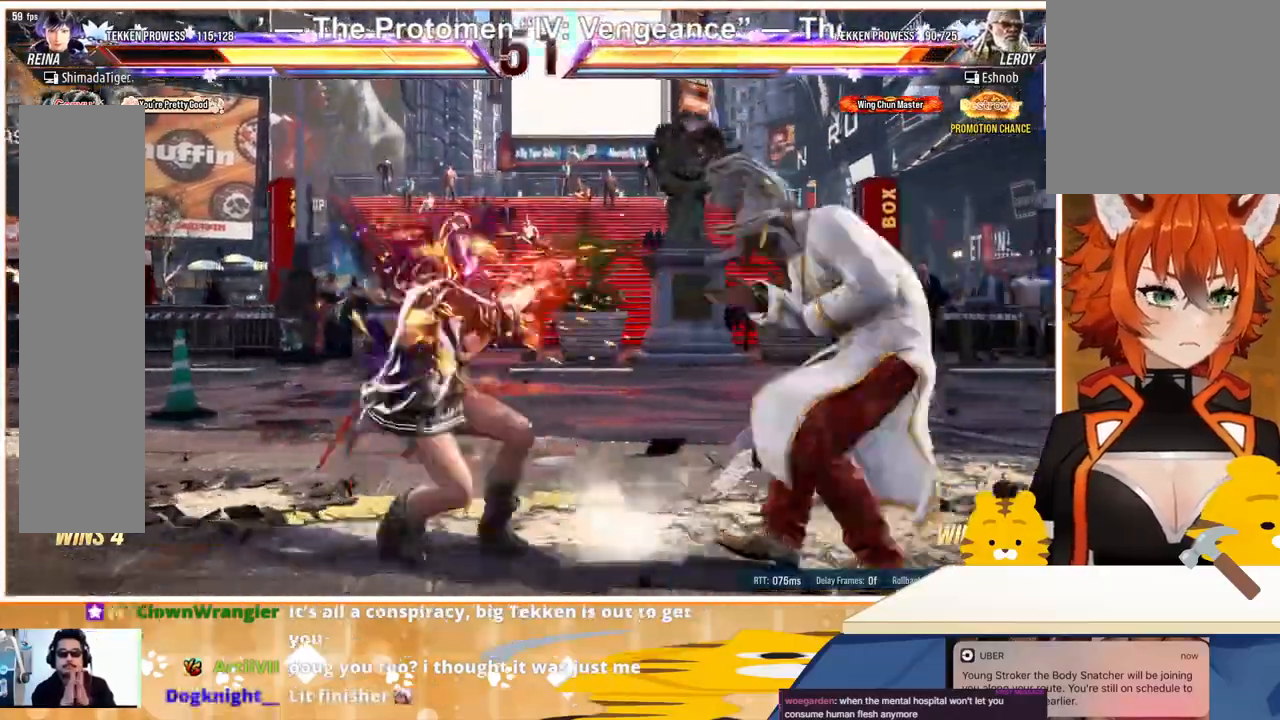
{"buttons": [], "events": [[33, "CROSS", "up"], [67, "CROSS", "down"], [200, "CROSS", "up"], [233, "CROSS", "down"], [333, "CROSS", "up"]]}
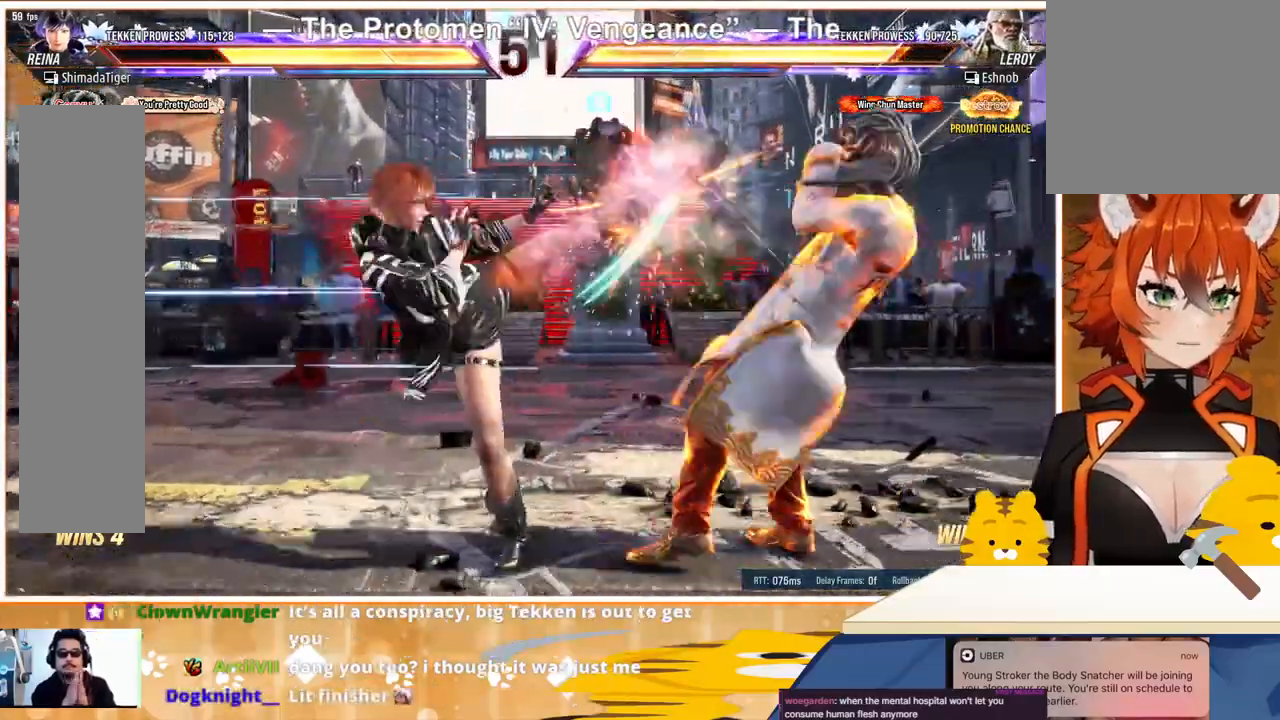
{"buttons": ["DPAD_LEFT"], "events": [[167, "DPAD_LEFT", "down"], [267, "DPAD_LEFT", "up"], [333, "DPAD_LEFT", "down"], [367, "DPAD_LEFT", "up"], [467, "DPAD_LEFT", "down"]]}
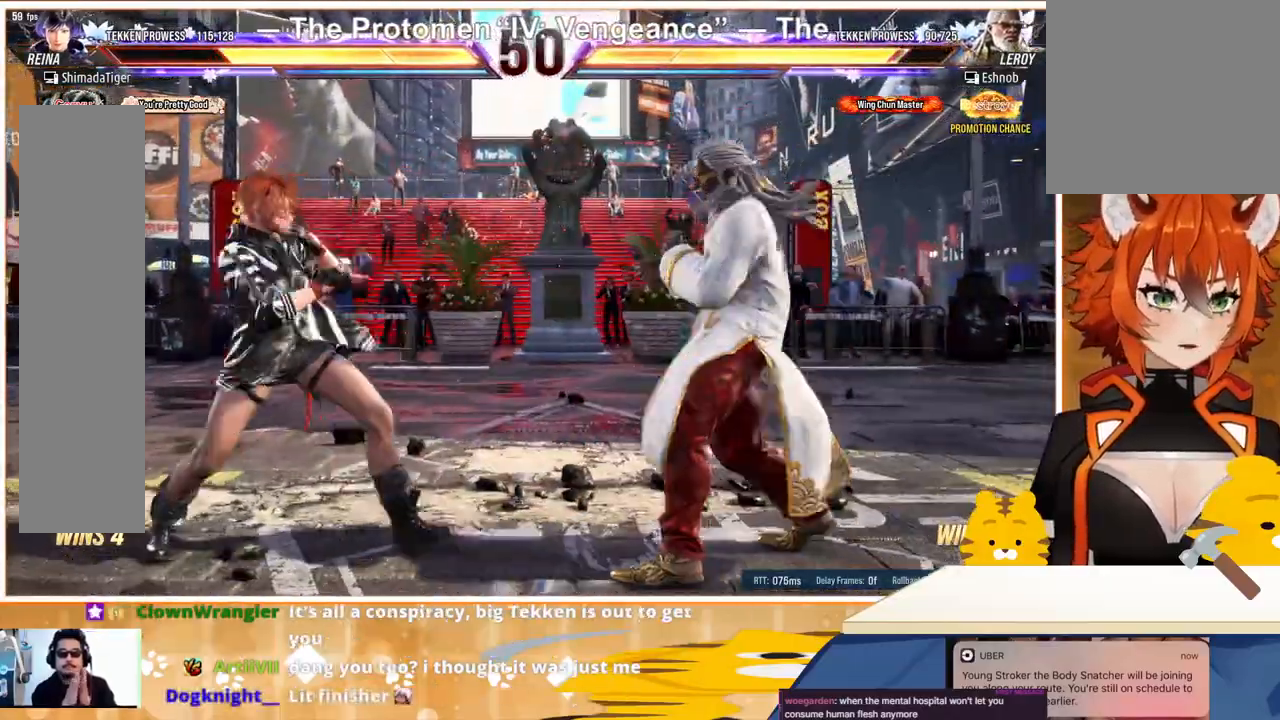
{"buttons": ["DPAD_RIGHT"], "events": [[33, "DPAD_LEFT", "up"], [67, "DPAD_DOWN", "down"], [200, "DPAD_DOWN", "up"], [300, "DPAD_LEFT", "down"], [433, "DPAD_LEFT", "up"], [467, "DPAD_RIGHT", "down"]]}
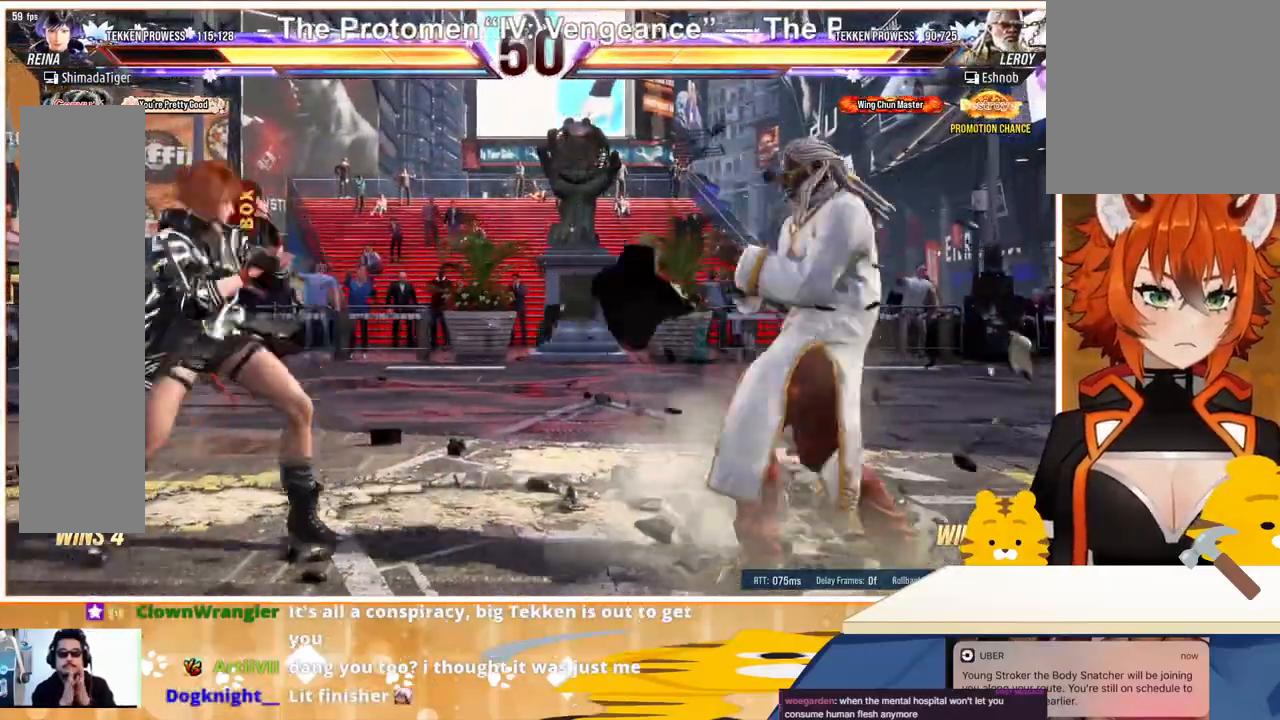
{"buttons": ["DPAD_LEFT"], "events": [[167, "CROSS", "down"], [200, "DPAD_LEFT", "down"], [200, "DPAD_RIGHT", "up"], [233, "CROSS", "up"]]}
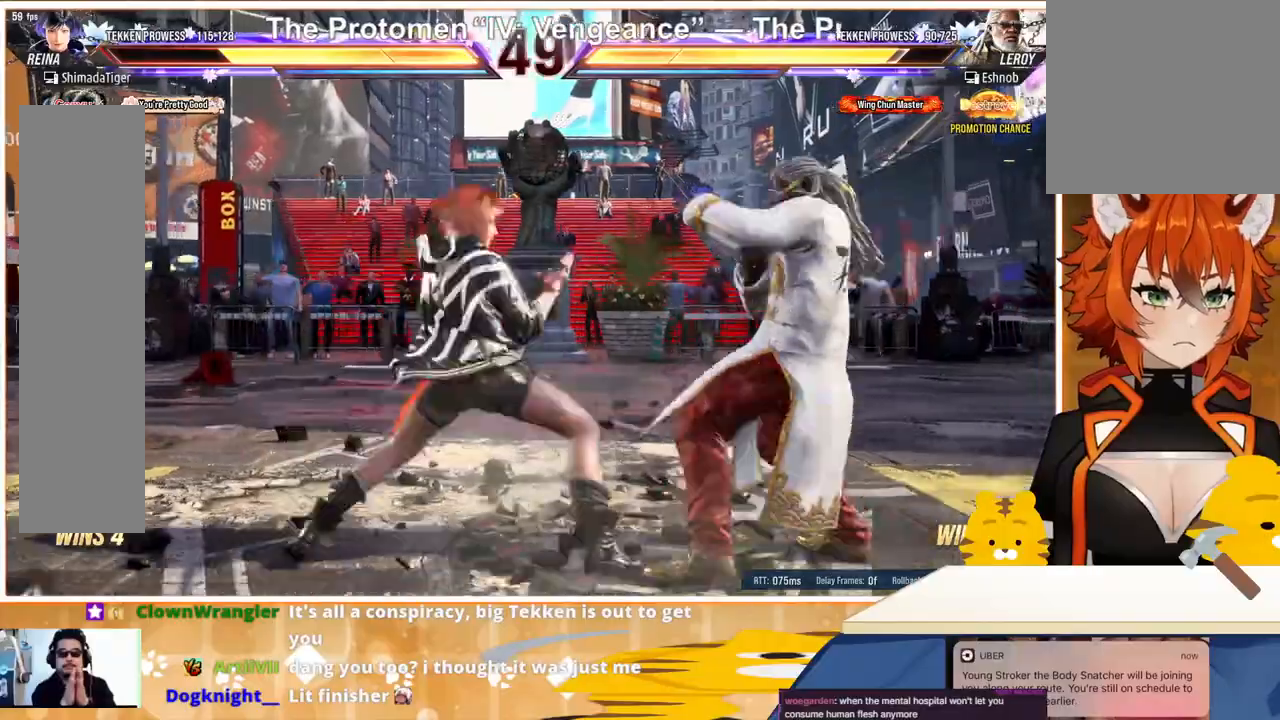
{"buttons": ["SQUARE"], "events": [[67, "DPAD_LEFT", "up"], [167, "DPAD_LEFT", "down"], [233, "DPAD_LEFT", "up"], [300, "DPAD_LEFT", "down"], [300, "SQUARE", "down"], [367, "SQUARE", "up"], [400, "DPAD_LEFT", "up"], [500, "SQUARE", "down"]]}
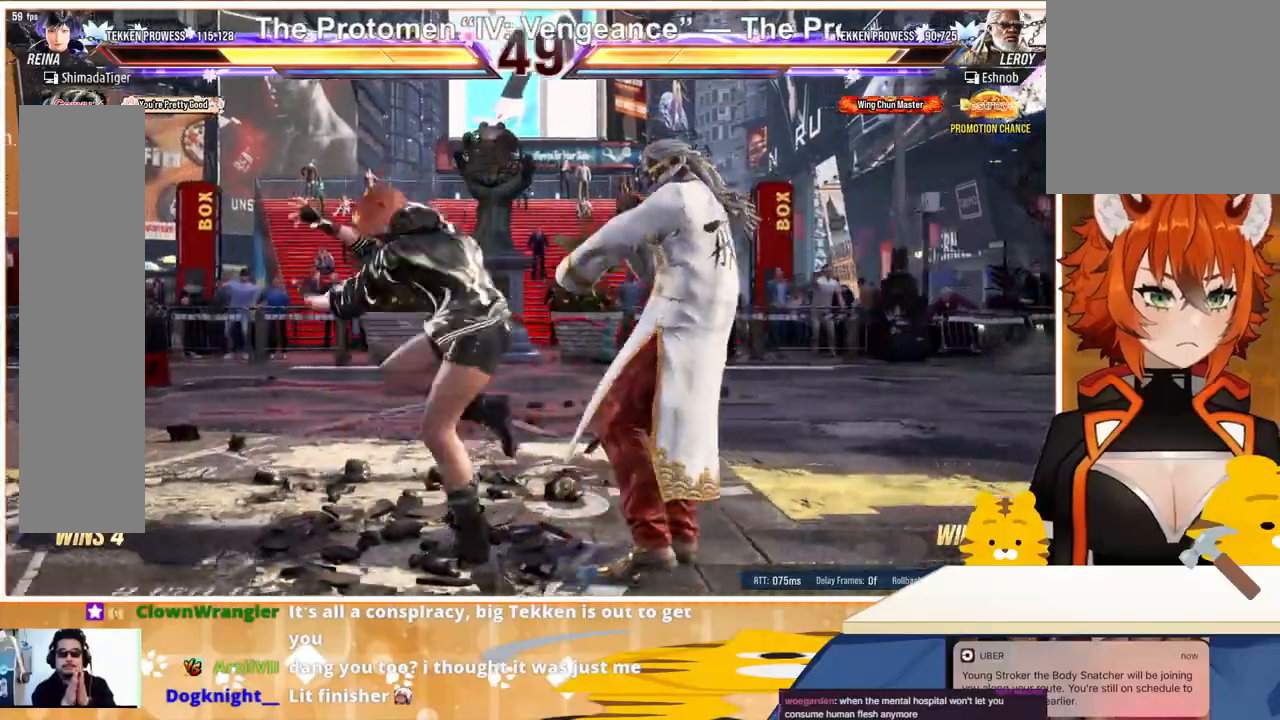
{"buttons": [], "events": [[67, "SQUARE", "up"], [400, "DPAD_LEFT", "down"], [467, "DPAD_LEFT", "up"]]}
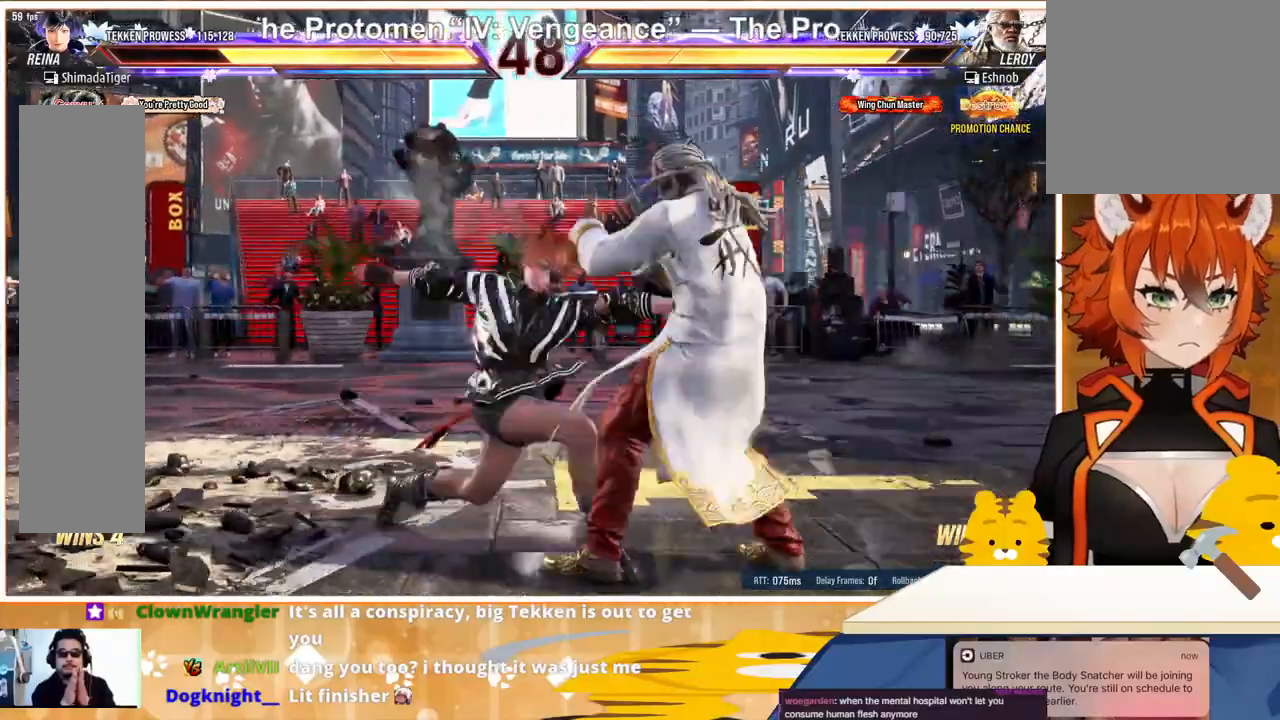
{"buttons": ["DPAD_LEFT"], "events": [[33, "DPAD_LEFT", "down"], [133, "DPAD_LEFT", "up"], [200, "DPAD_LEFT", "down"], [300, "DPAD_LEFT", "up"], [367, "DPAD_LEFT", "down"]]}
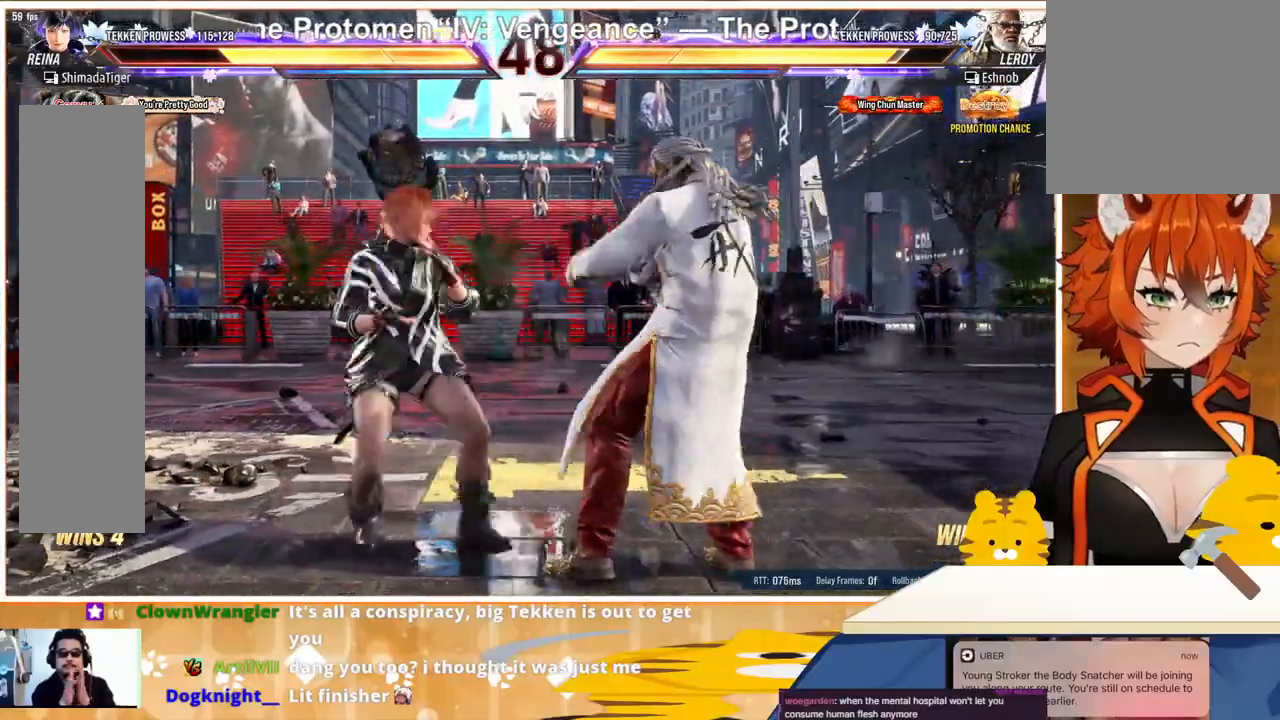
{"buttons": ["DPAD_LEFT"], "events": [[67, "DPAD_DOWN", "down"], [100, "DPAD_LEFT", "up"], [233, "CIRCLE", "down"], [367, "CIRCLE", "up"], [433, "DPAD_DOWN", "up"], [500, "DPAD_LEFT", "down"]]}
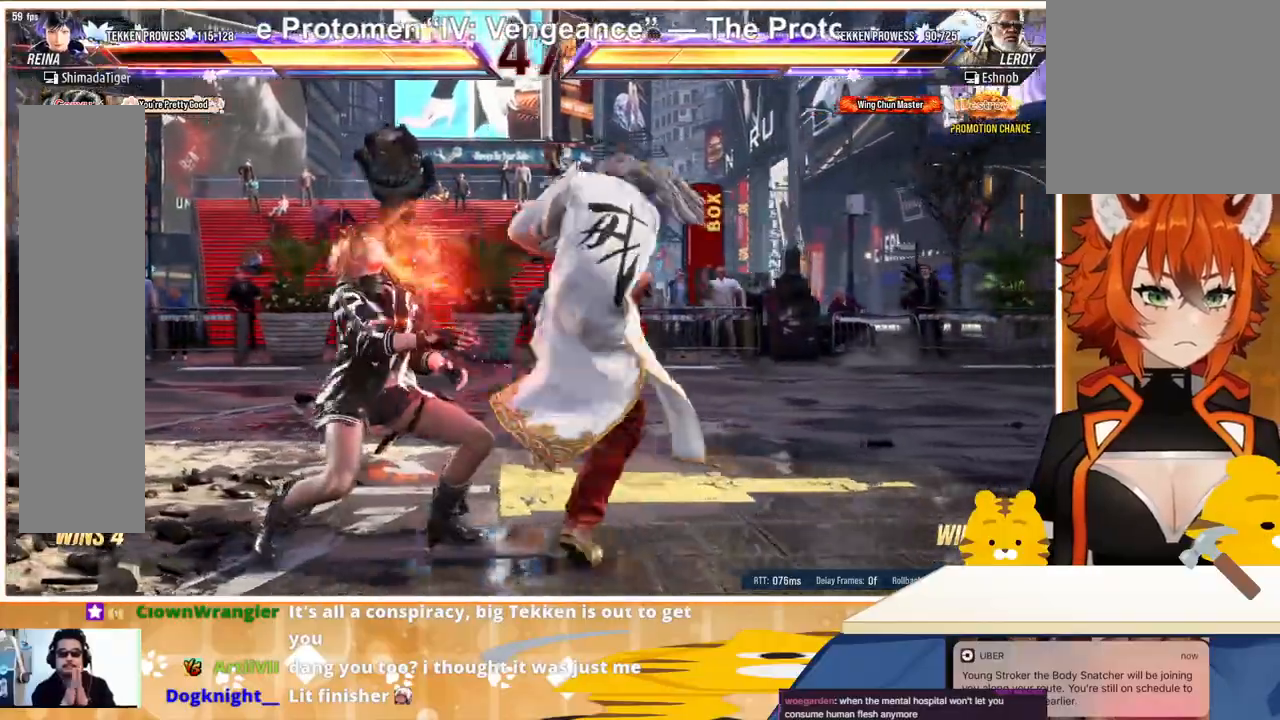
{"buttons": ["DPAD_LEFT"], "events": []}
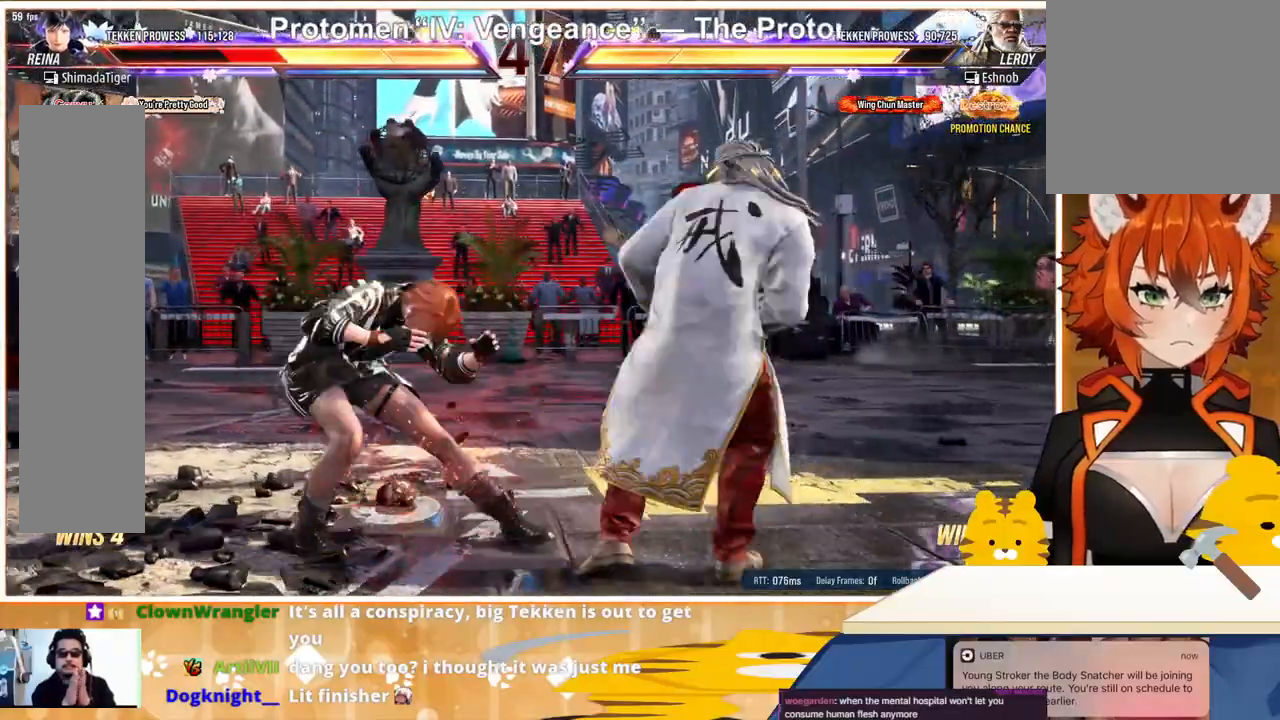
{"buttons": ["DPAD_LEFT"], "events": [[67, "DPAD_LEFT", "up"], [233, "DPAD_LEFT", "down"]]}